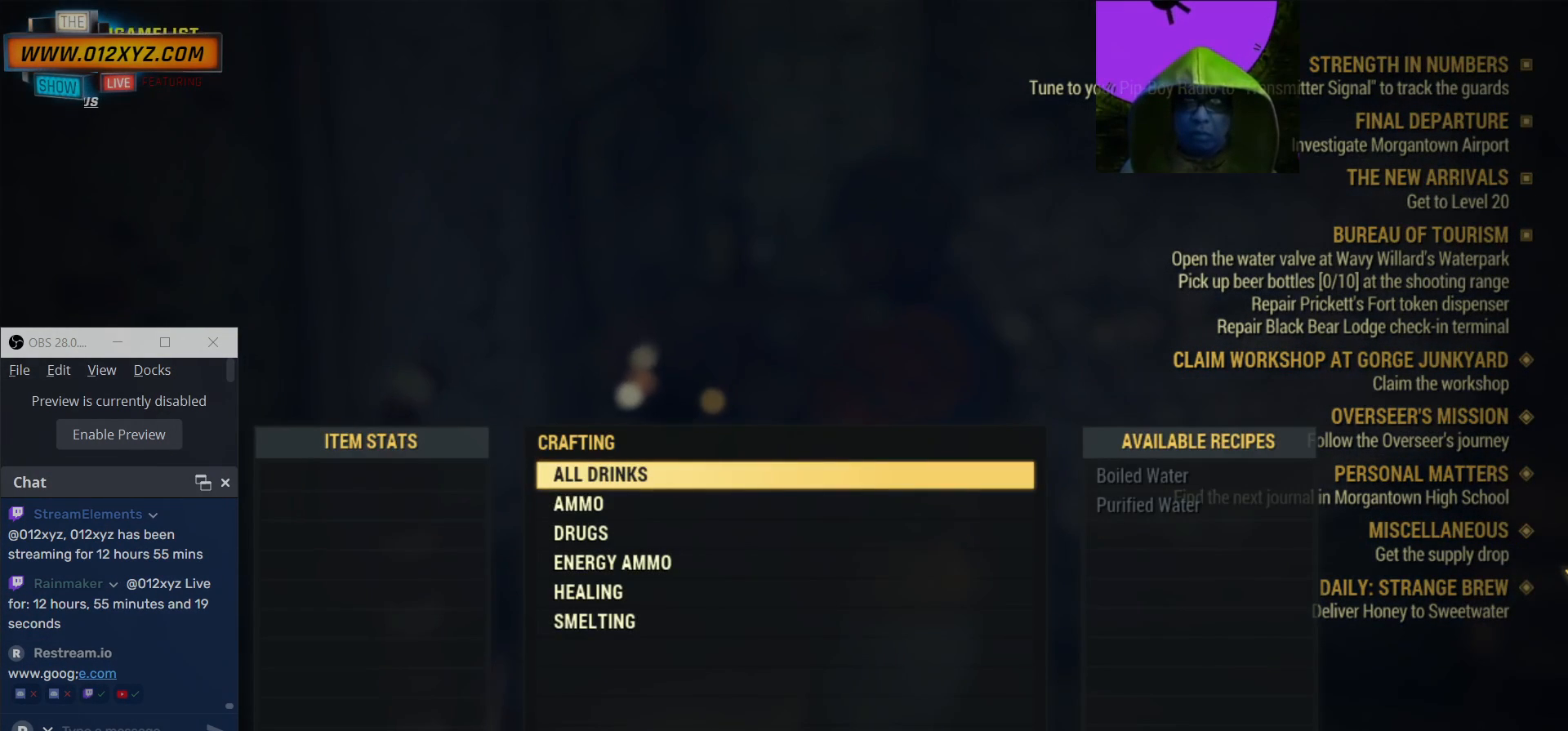
Gameplay with keyboard and mouse; each line is a JSON object with the keys and mouse buttons held at the frame after it. "events" lists presses ("down") and releases ("up") of "1", "2", "3", "4", "5", "a", "alt", "b", "c", "ctrl", "d", "e", "f", "g", "q", "r", "s", "shift", "space", "t", "tab", "v", "w", "x", "z", "mouse_left", "mouse_wheel", "mouse_right" and "mouse_mb4" between this image and that frame as [ms after this image, input, new state], when the widget could be followed in between. "mouse_left", "mouse_wheel", "mouse_right", "mouse_mb4" = the "left", "wheel", "right", "mb4" buttons of the "mouse" list. No other keys are recorded. "wheel" means that the mouse wheel is clicked or scrolled. Not read: mouse_mb5 mouse_move.
{"keys": [], "mouse": [], "events": []}
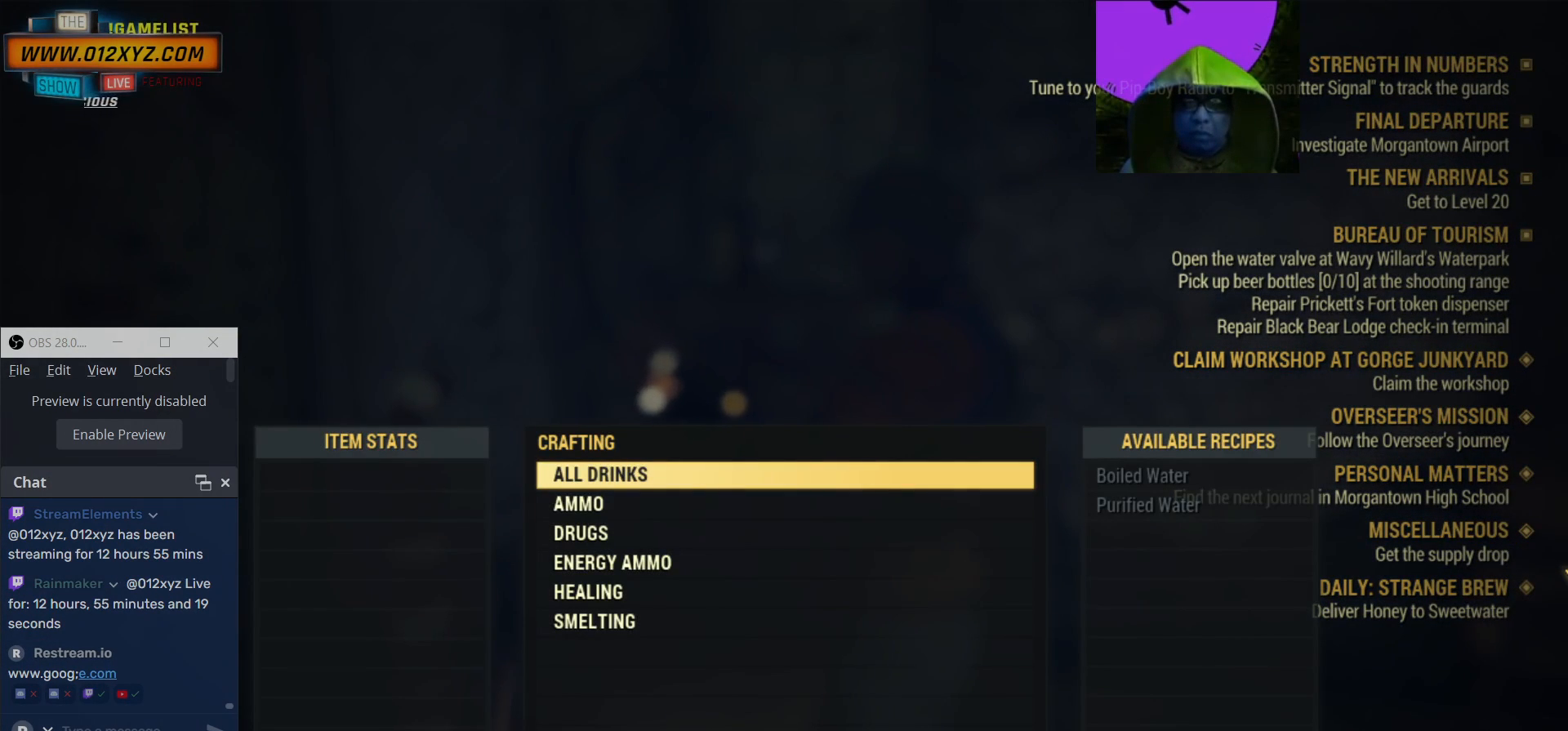
{"keys": [], "mouse": [], "events": []}
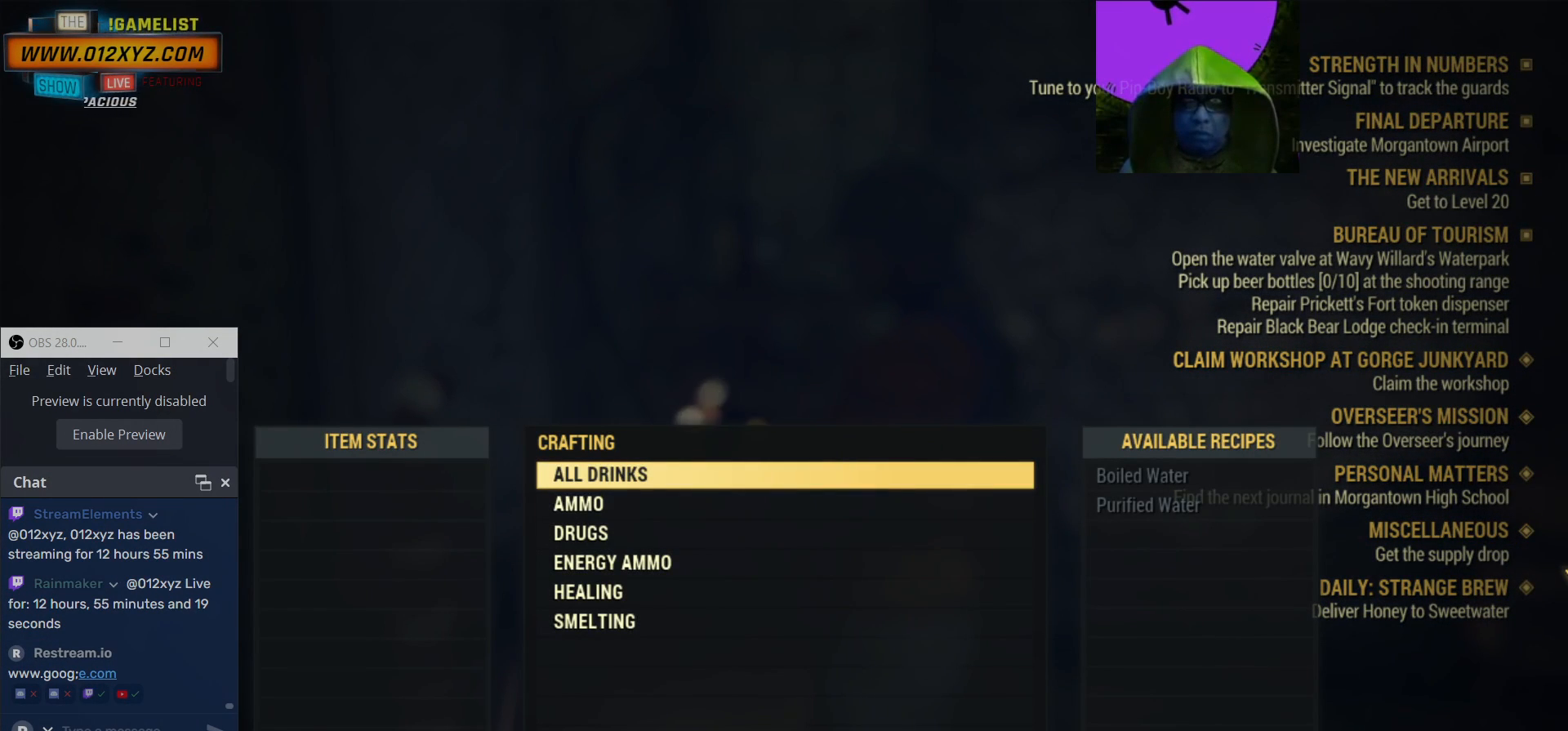
{"keys": [], "mouse": [], "events": []}
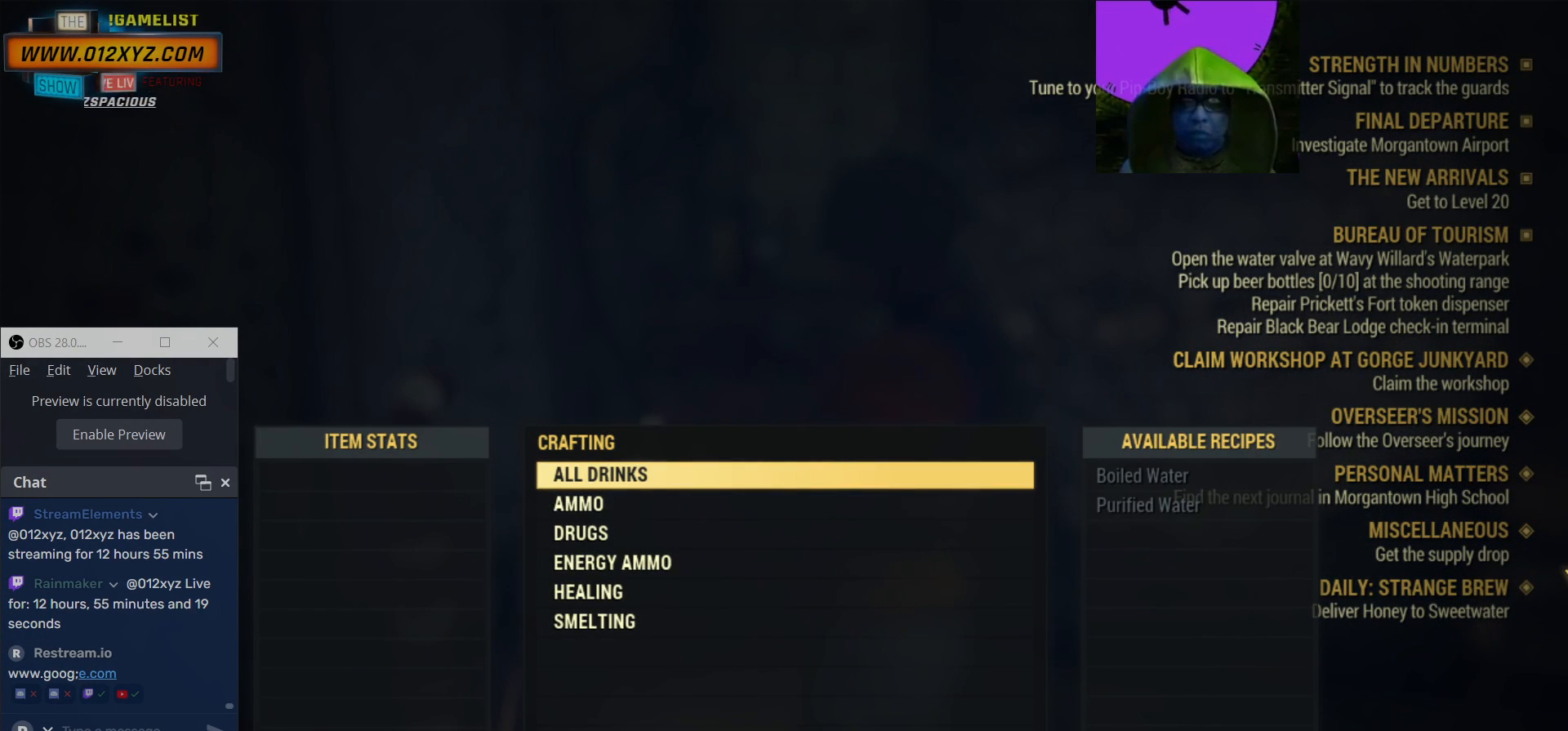
{"keys": [], "mouse": [], "events": []}
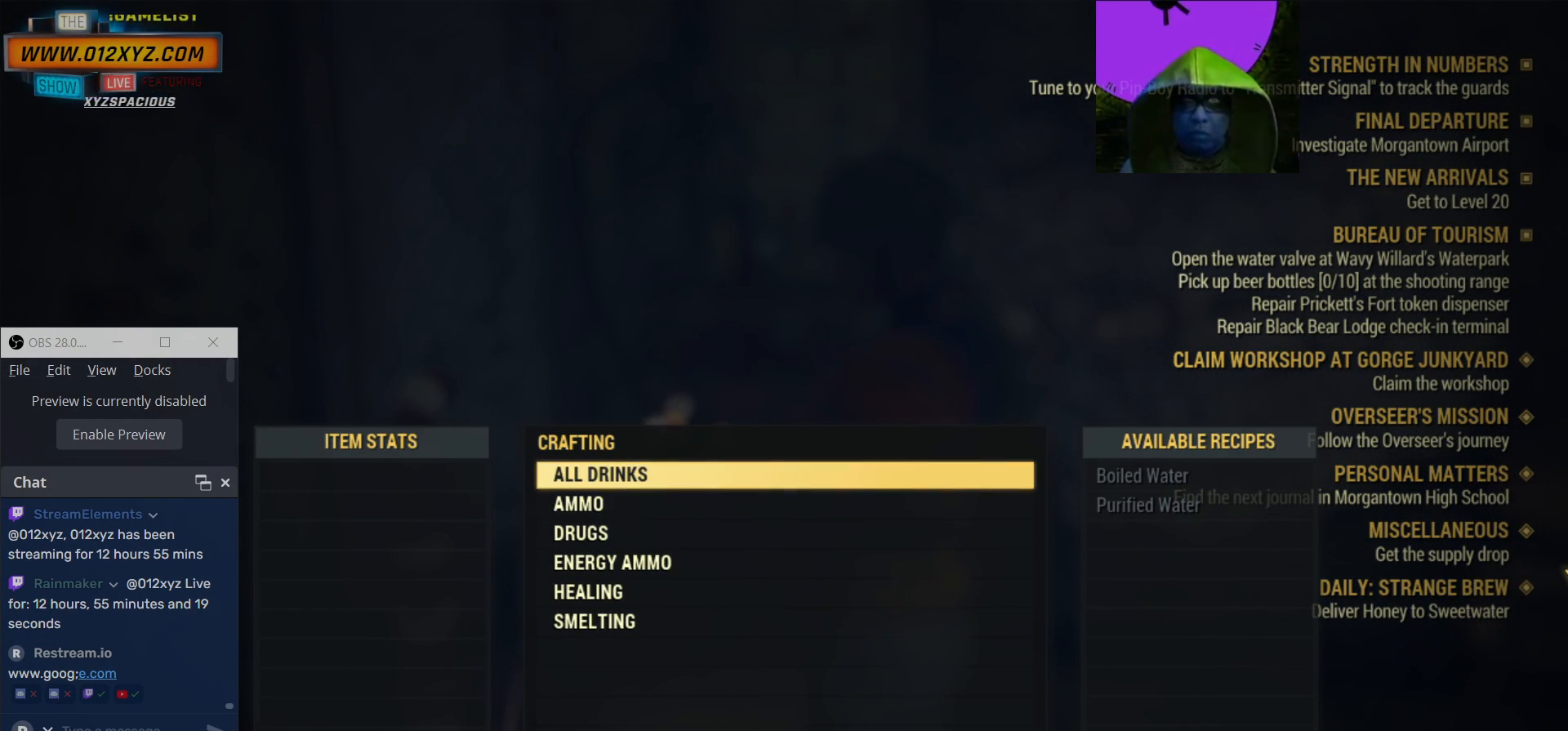
{"keys": [], "mouse": [], "events": []}
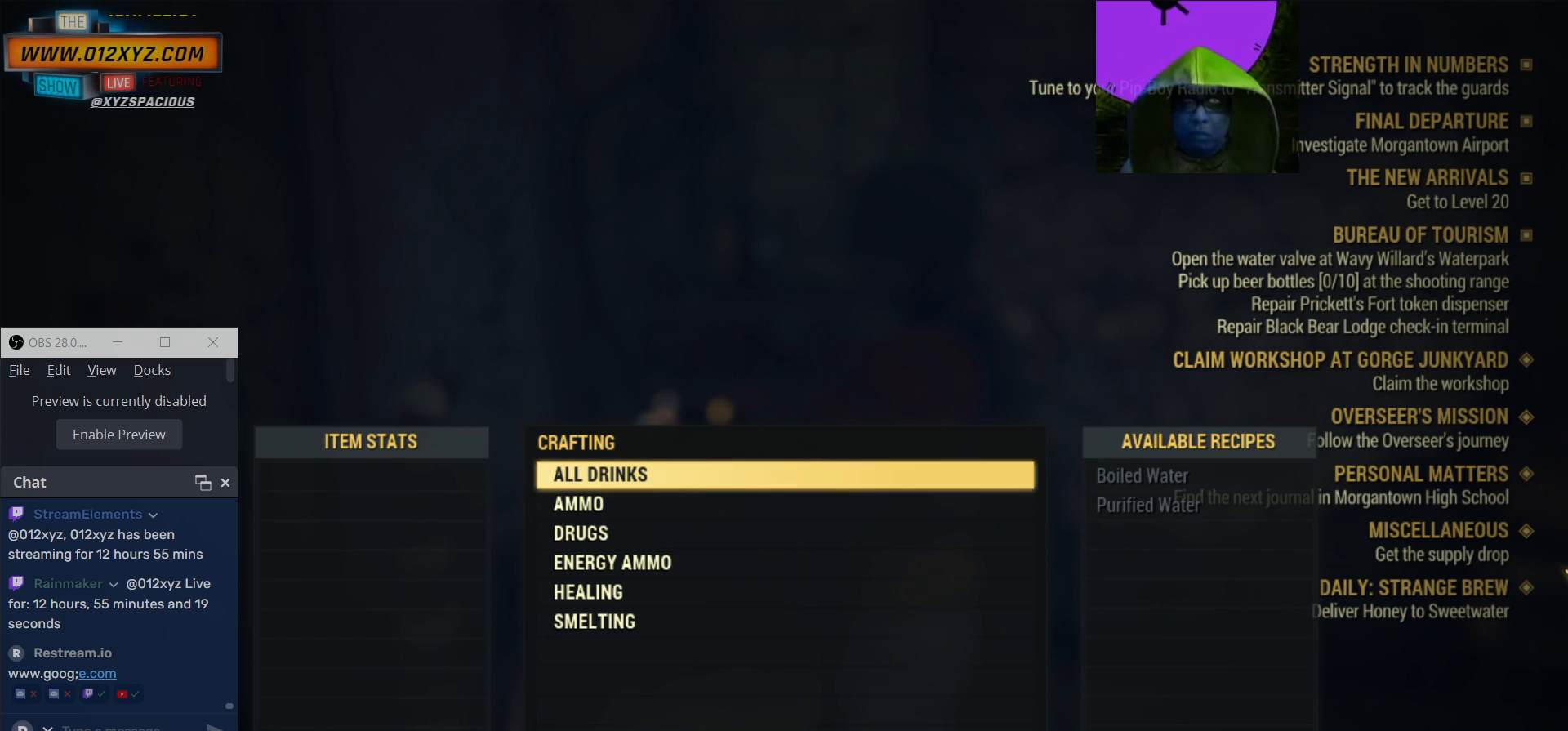
{"keys": [], "mouse": [], "events": []}
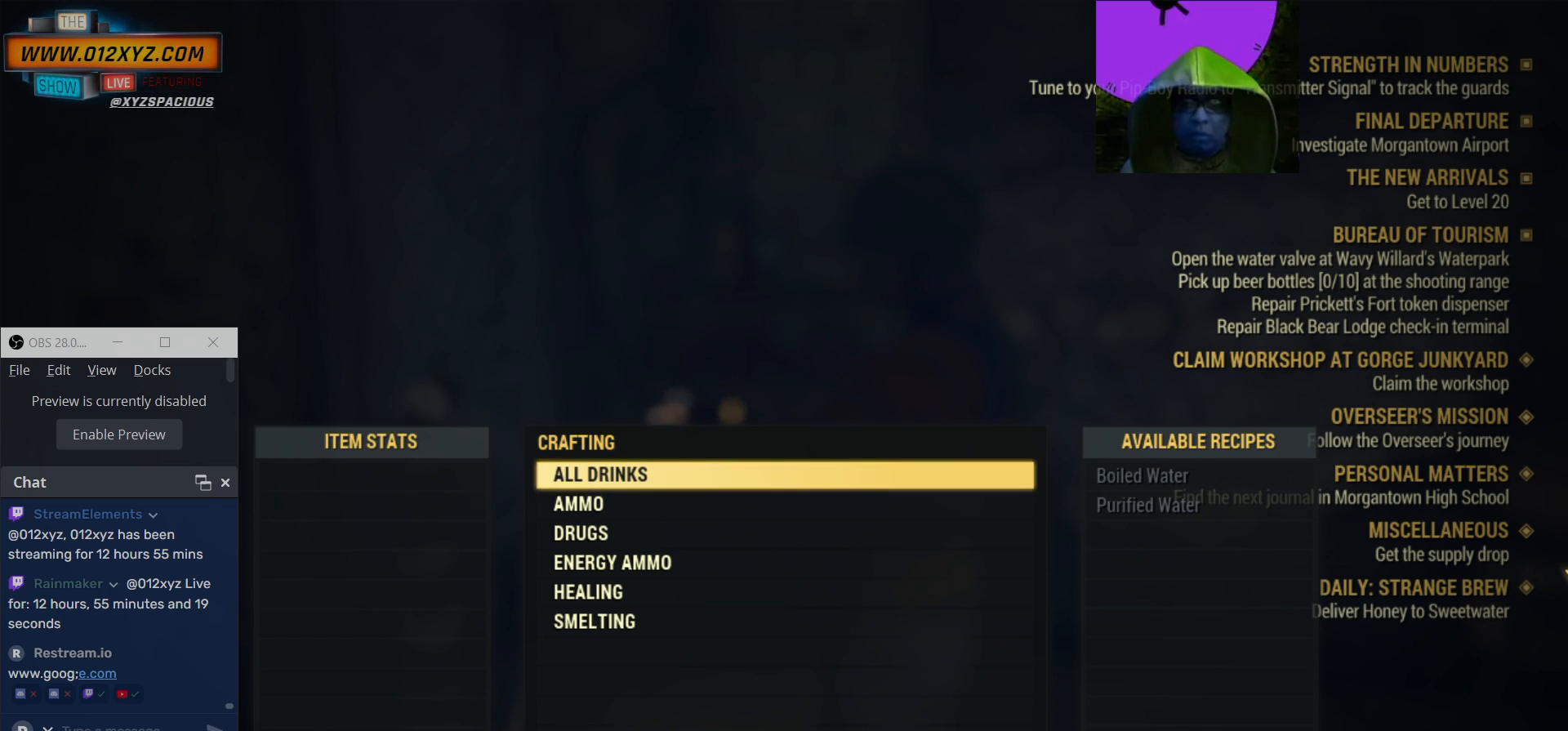
{"keys": [], "mouse": [], "events": []}
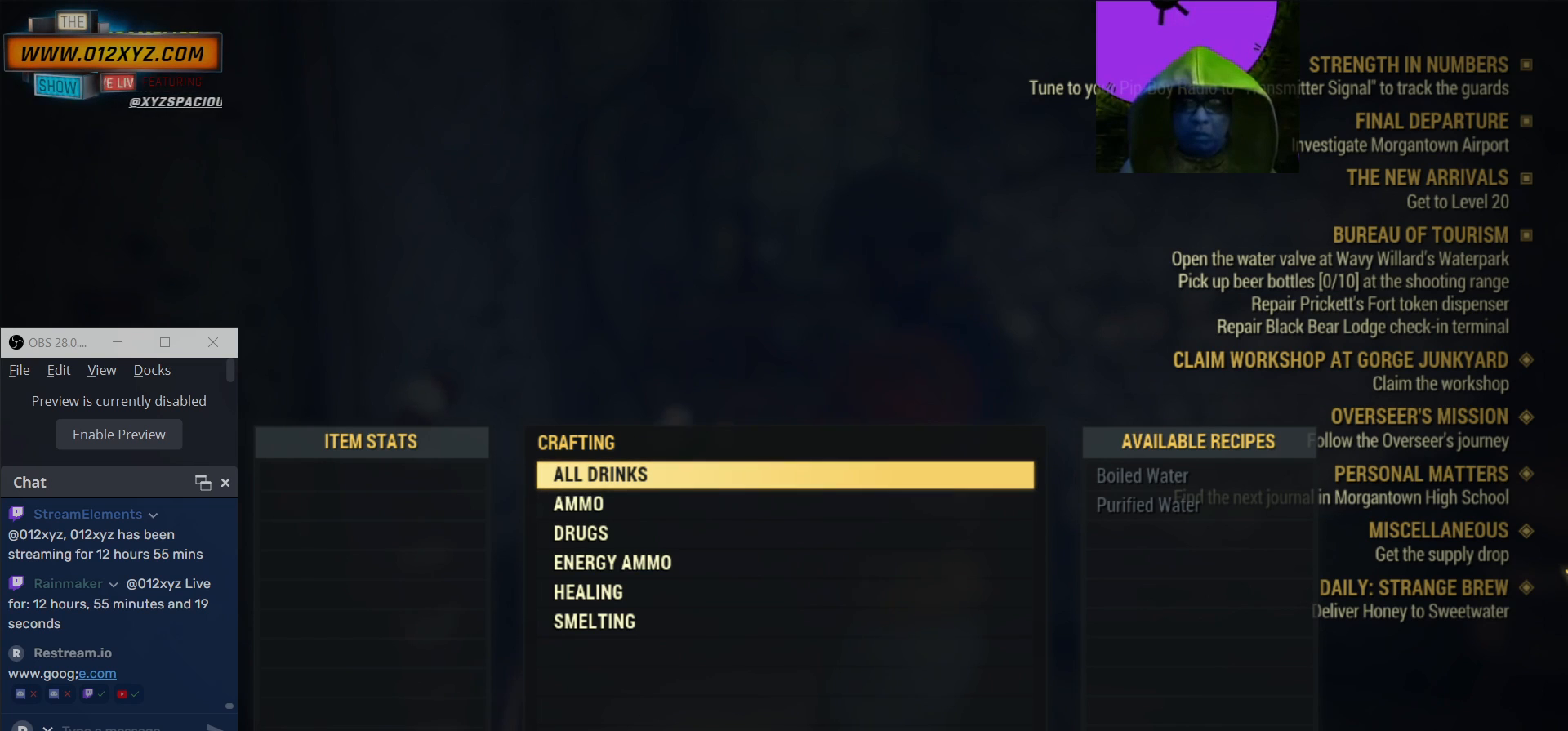
{"keys": [], "mouse": [], "events": [[67, "q", "down"], [167, "q", "up"]]}
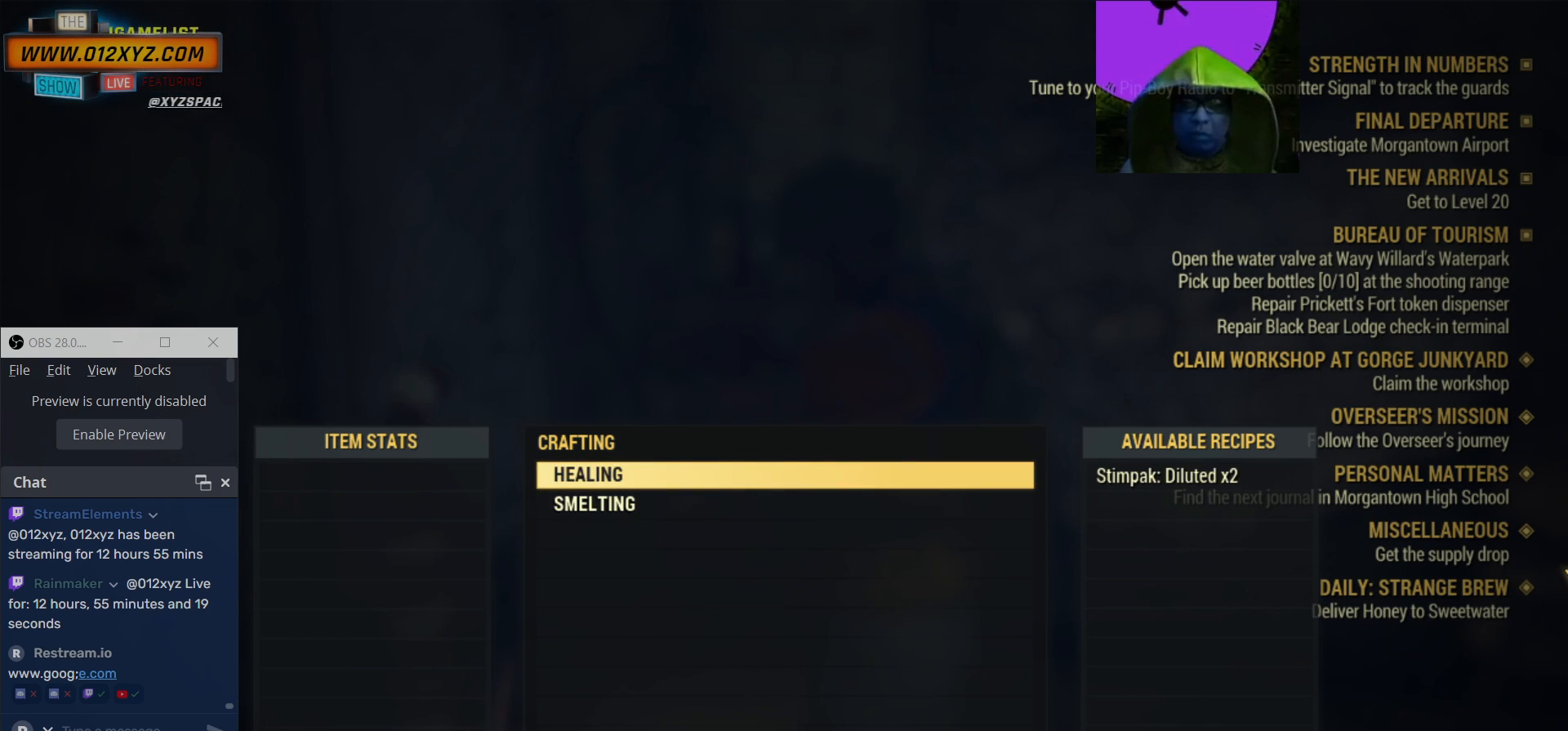
{"keys": [], "mouse": [], "events": []}
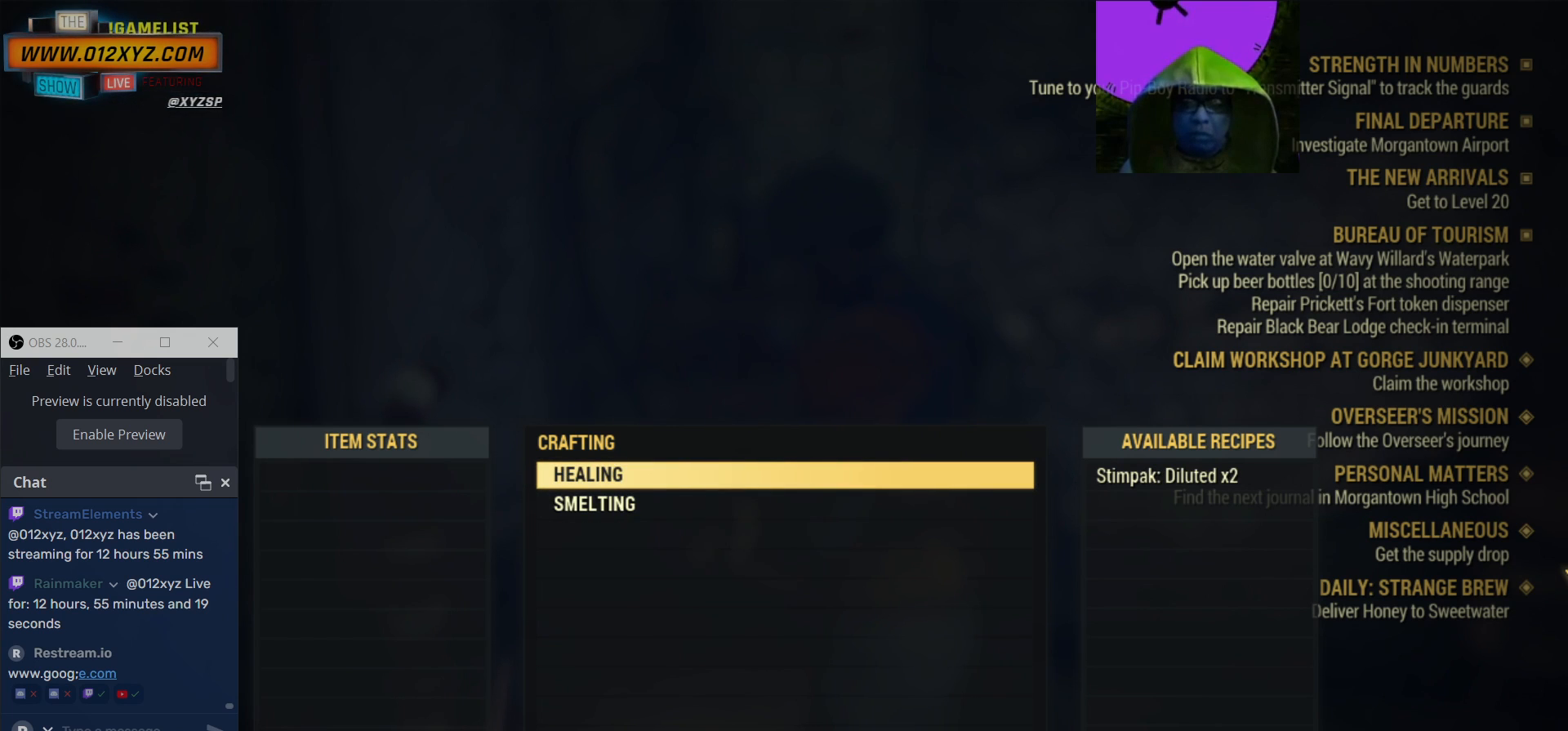
{"keys": [], "mouse": [], "events": []}
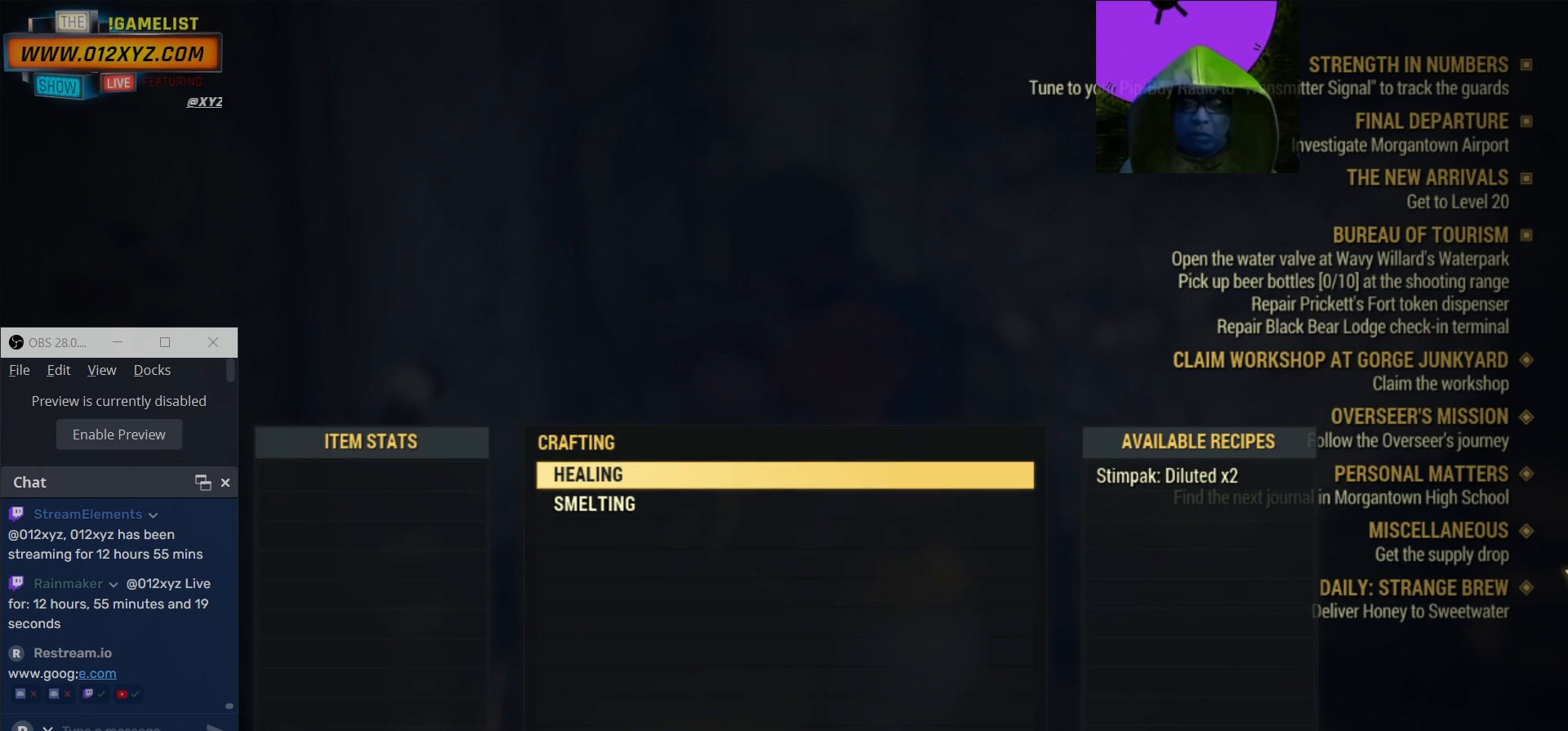
{"keys": [], "mouse": [], "events": []}
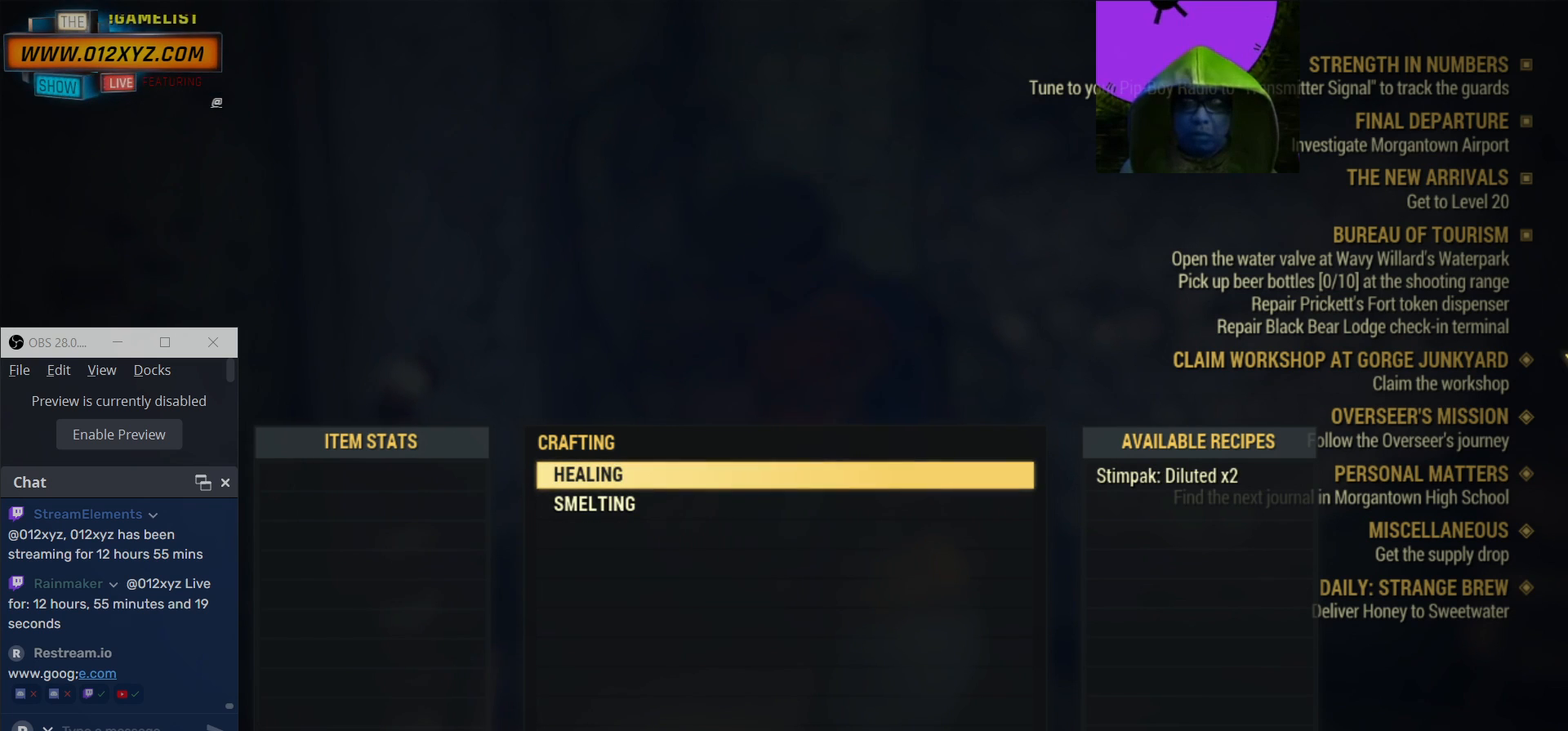
{"keys": [], "mouse": [], "events": []}
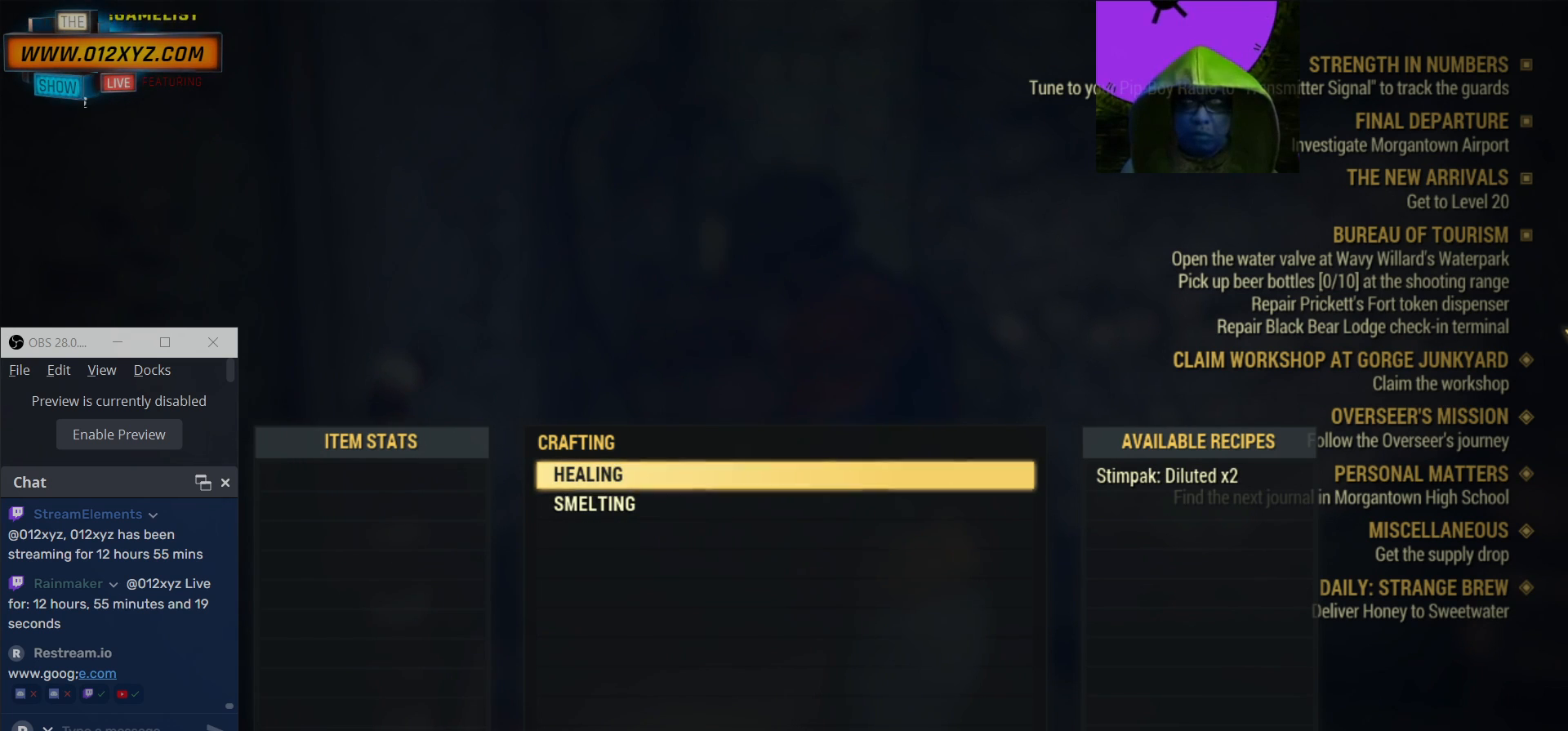
{"keys": ["space"], "mouse": [], "events": [[467, "space", "down"]]}
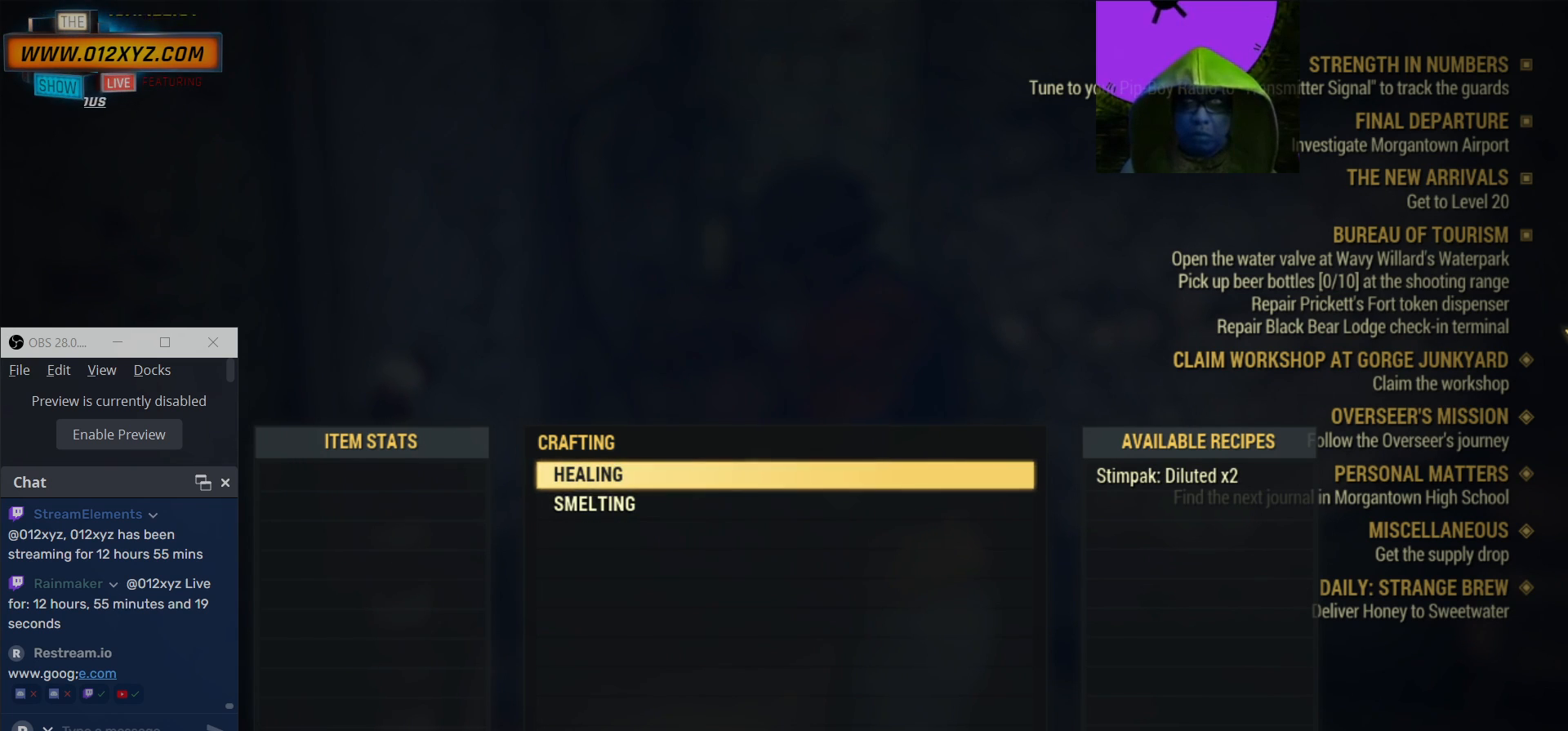
{"keys": [], "mouse": [], "events": [[67, "space", "up"]]}
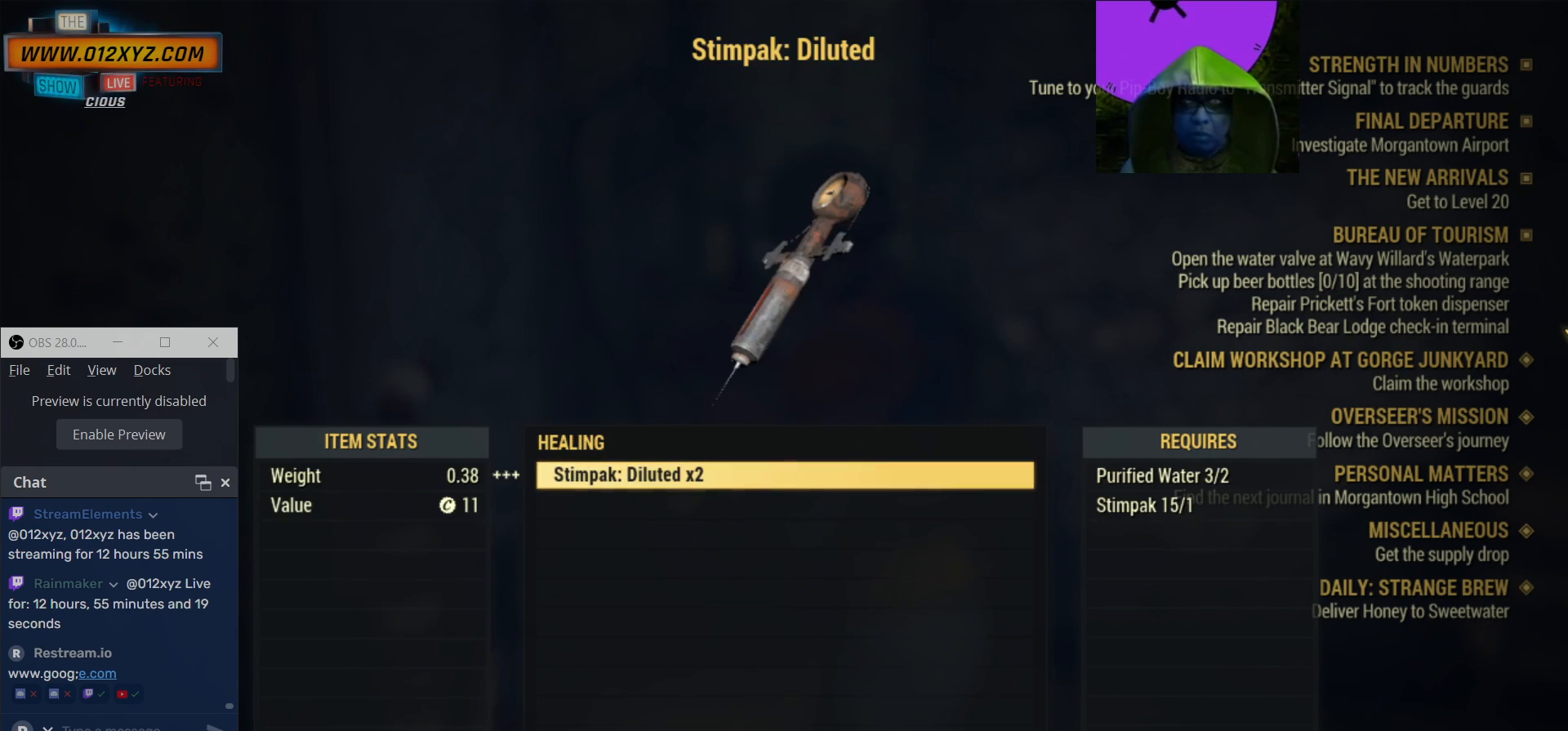
{"keys": ["space"], "mouse": [], "events": [[500, "space", "down"]]}
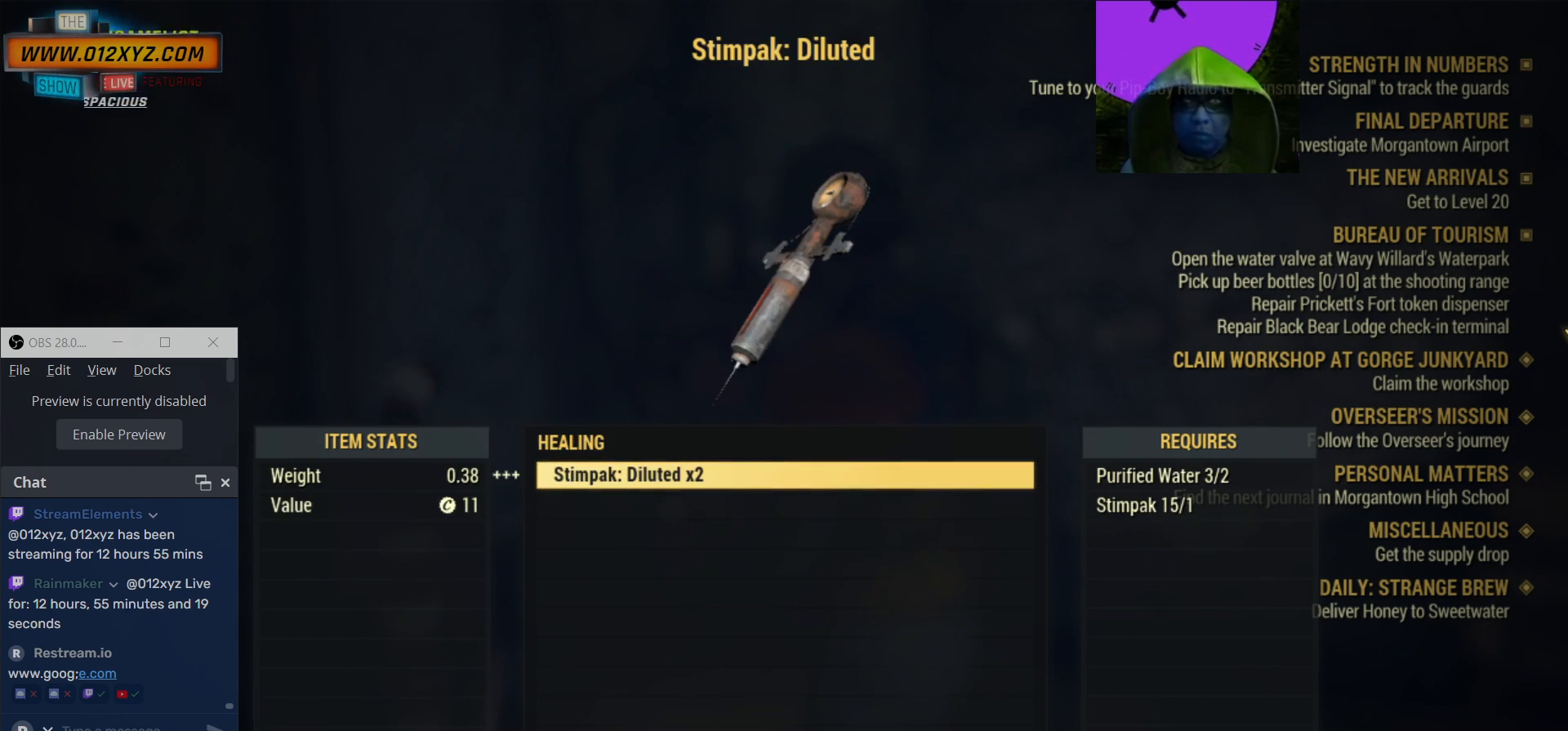
{"keys": [], "mouse": [], "events": [[133, "space", "up"]]}
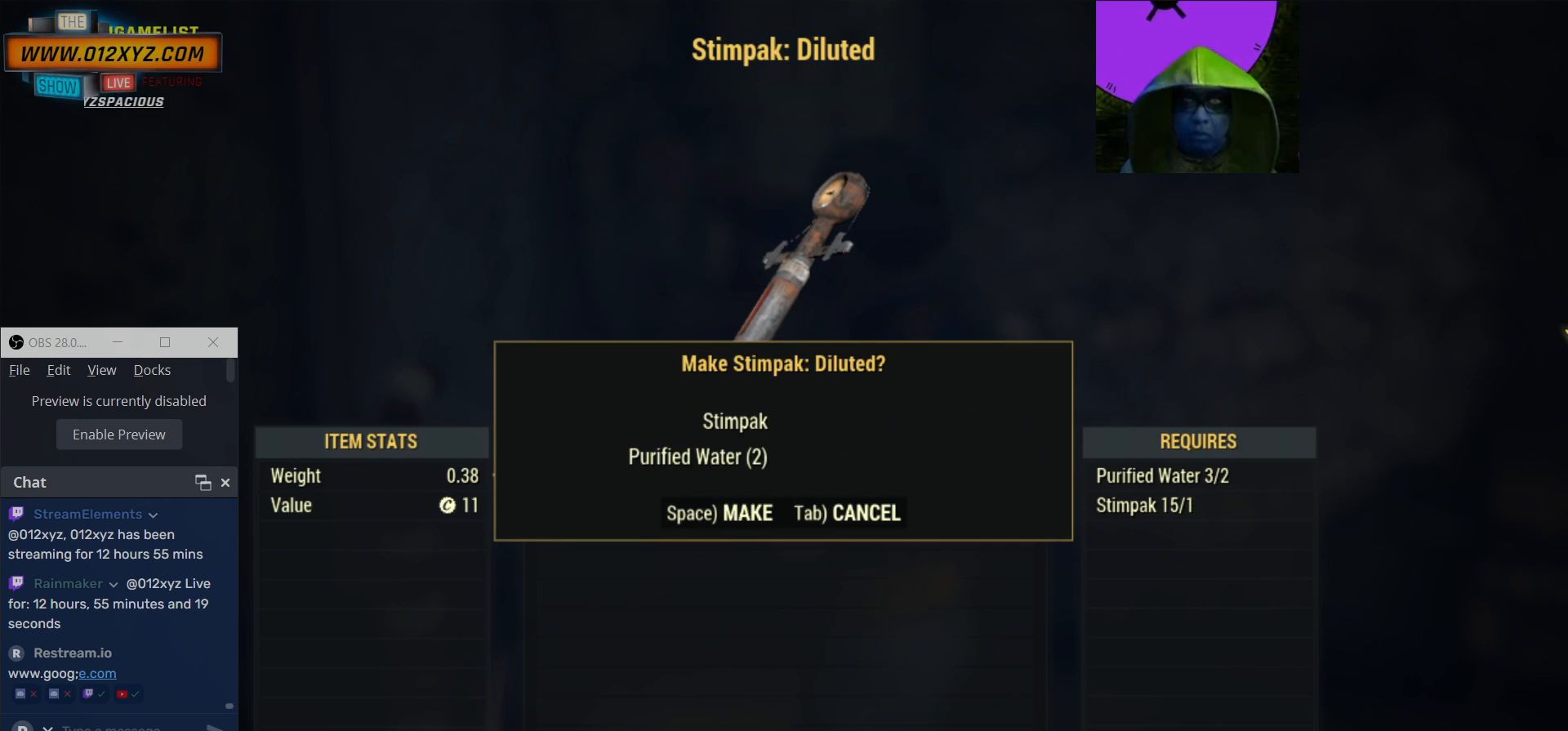
{"keys": [], "mouse": [], "events": []}
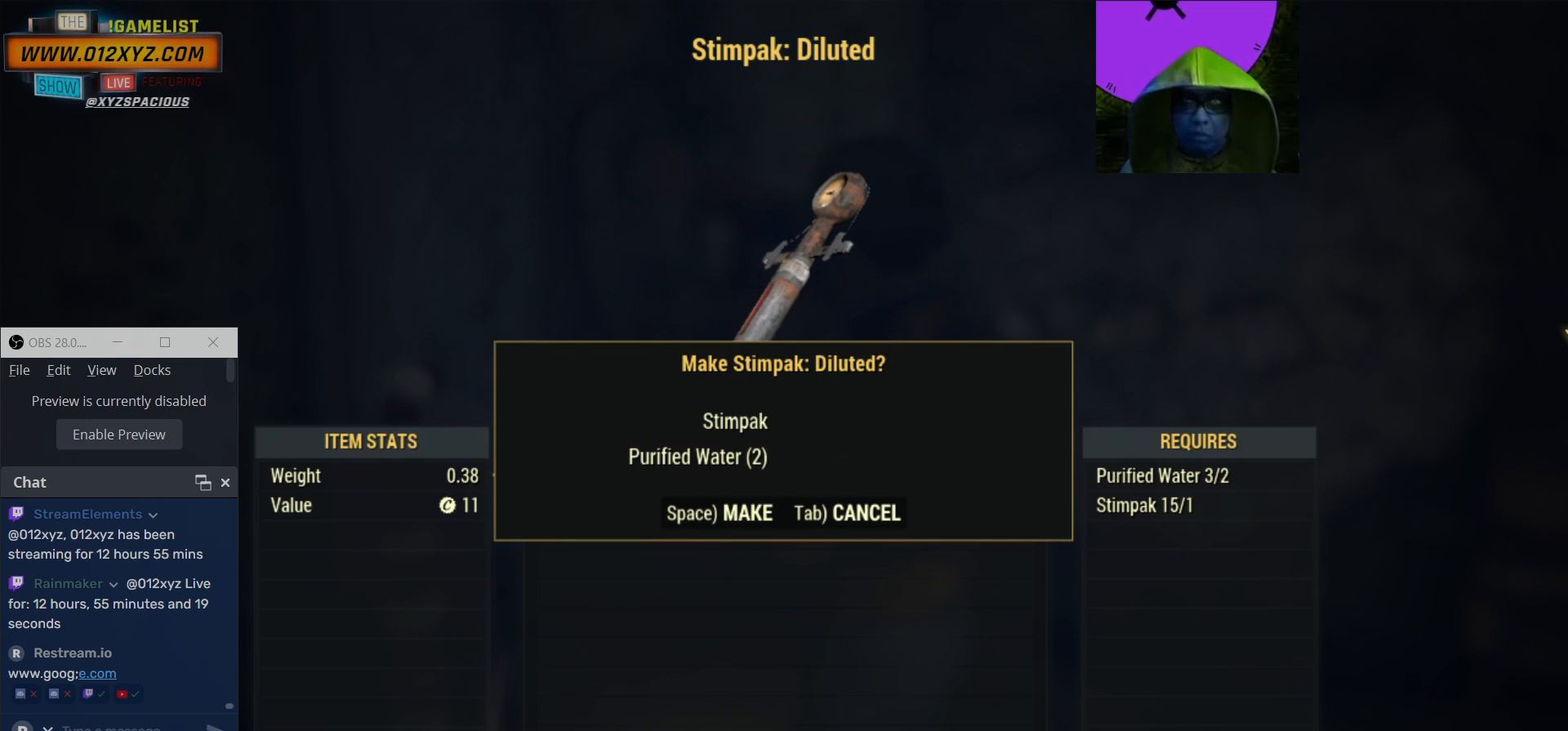
{"keys": [], "mouse": [], "events": [[67, "space", "down"], [133, "space", "up"]]}
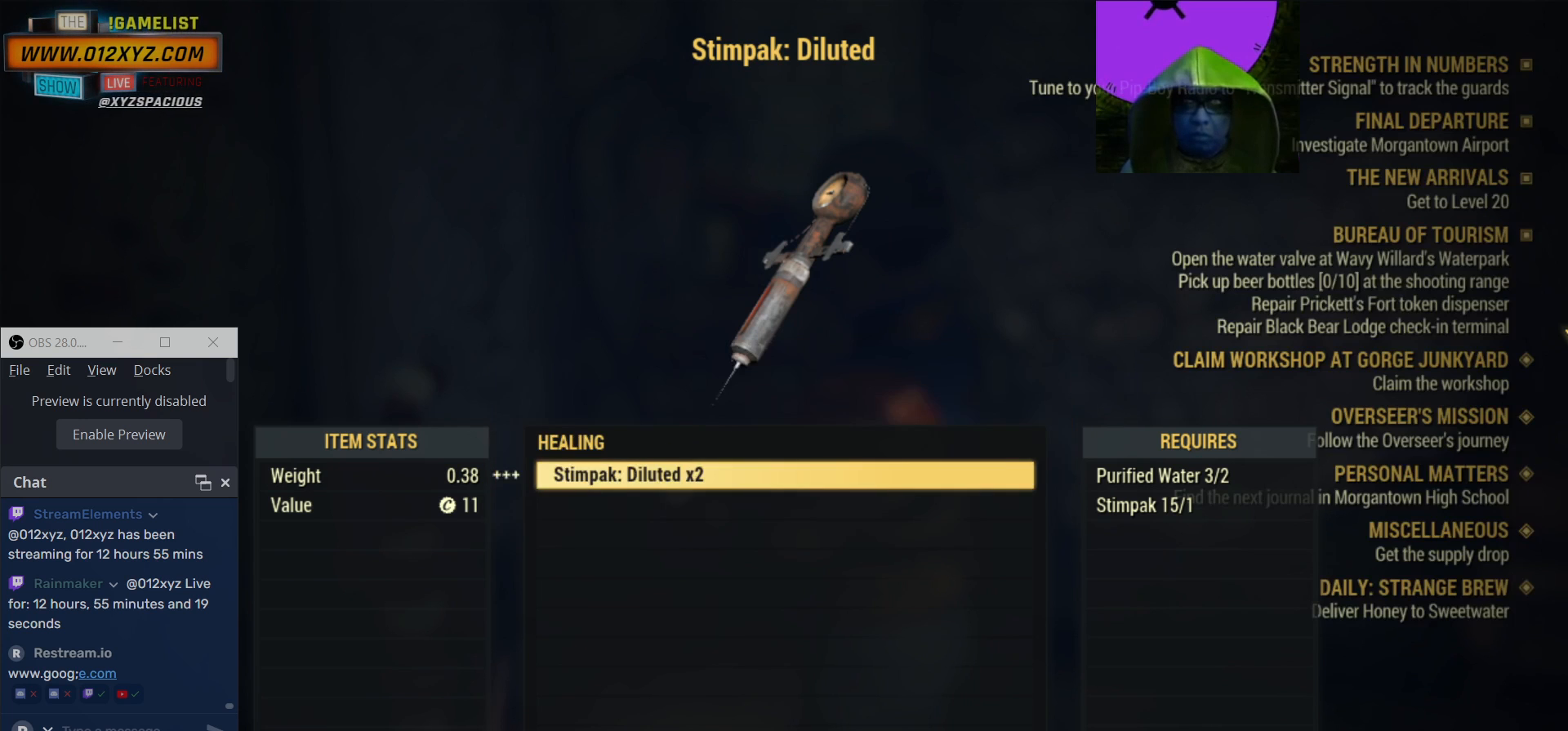
{"keys": [], "mouse": [], "events": []}
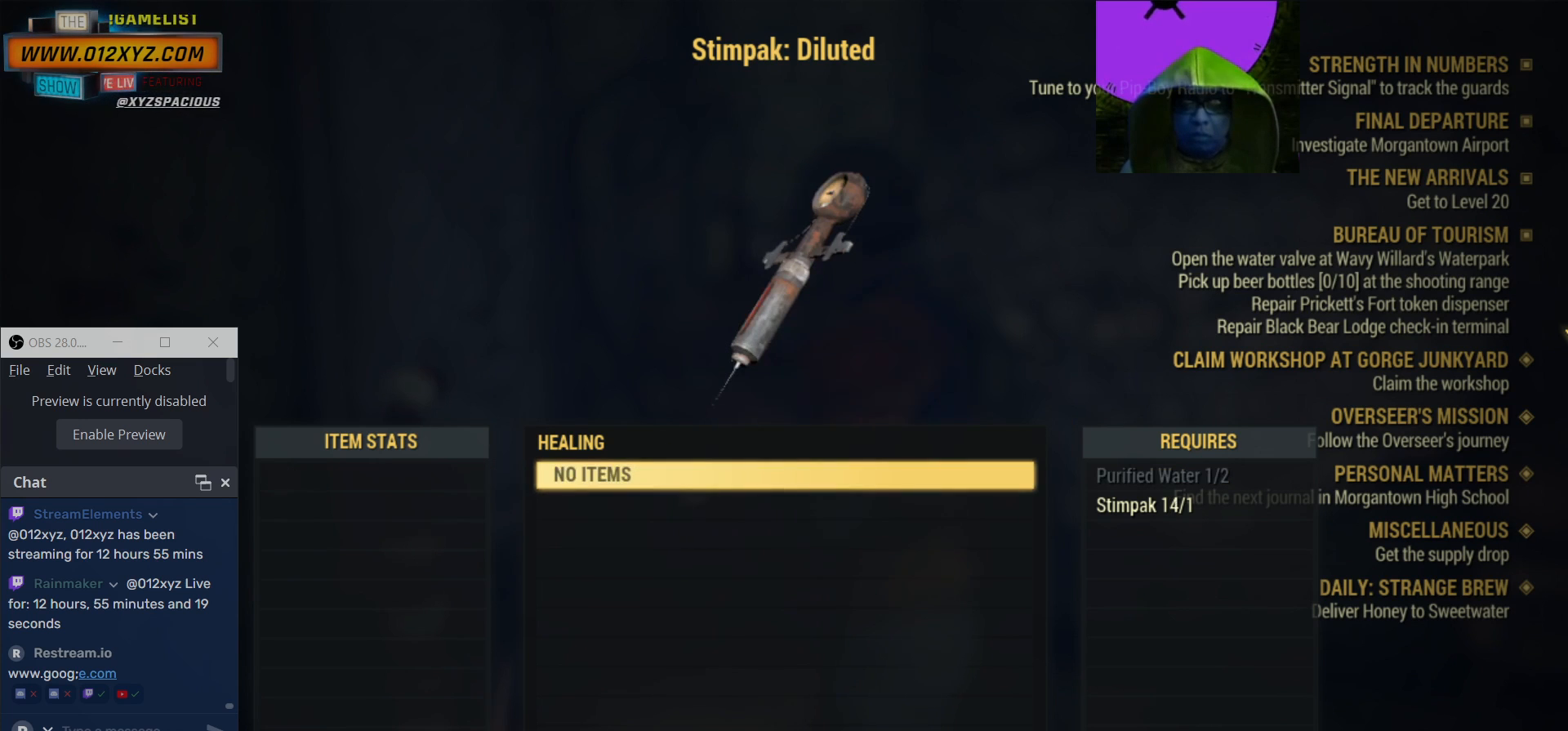
{"keys": [], "mouse": [], "events": []}
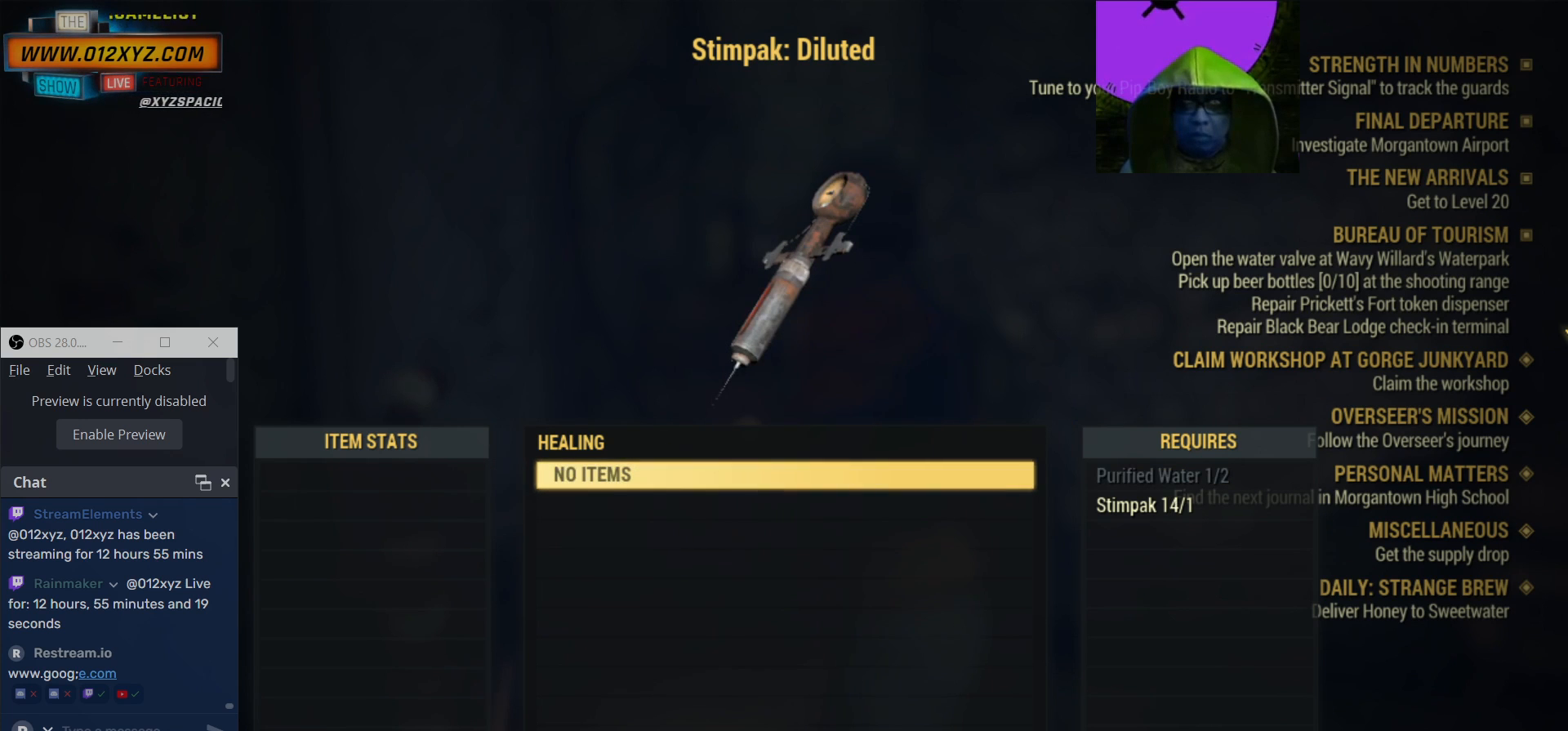
{"keys": [], "mouse": [], "events": []}
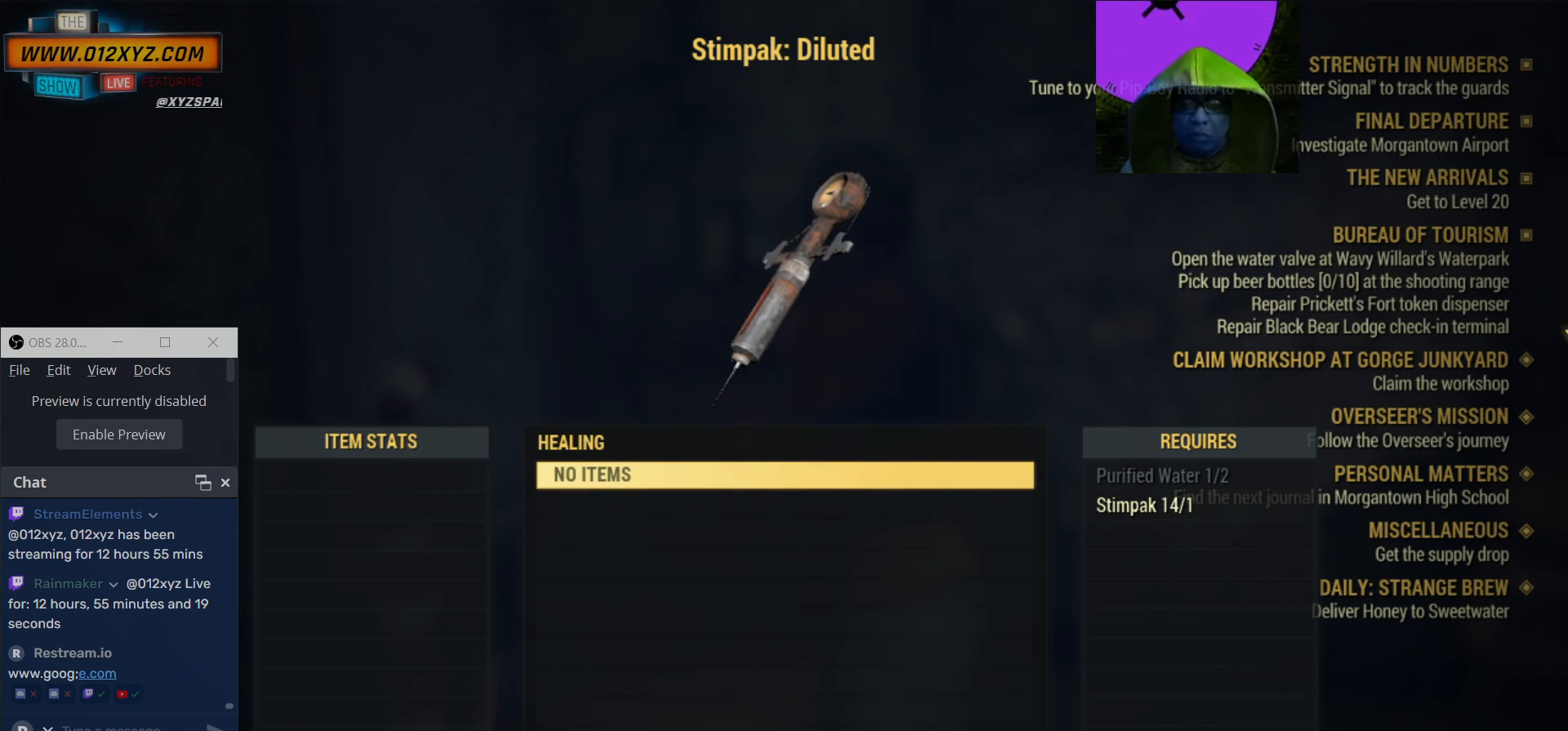
{"keys": [], "mouse": [], "events": [[67, "tab", "down"], [200, "tab", "up"]]}
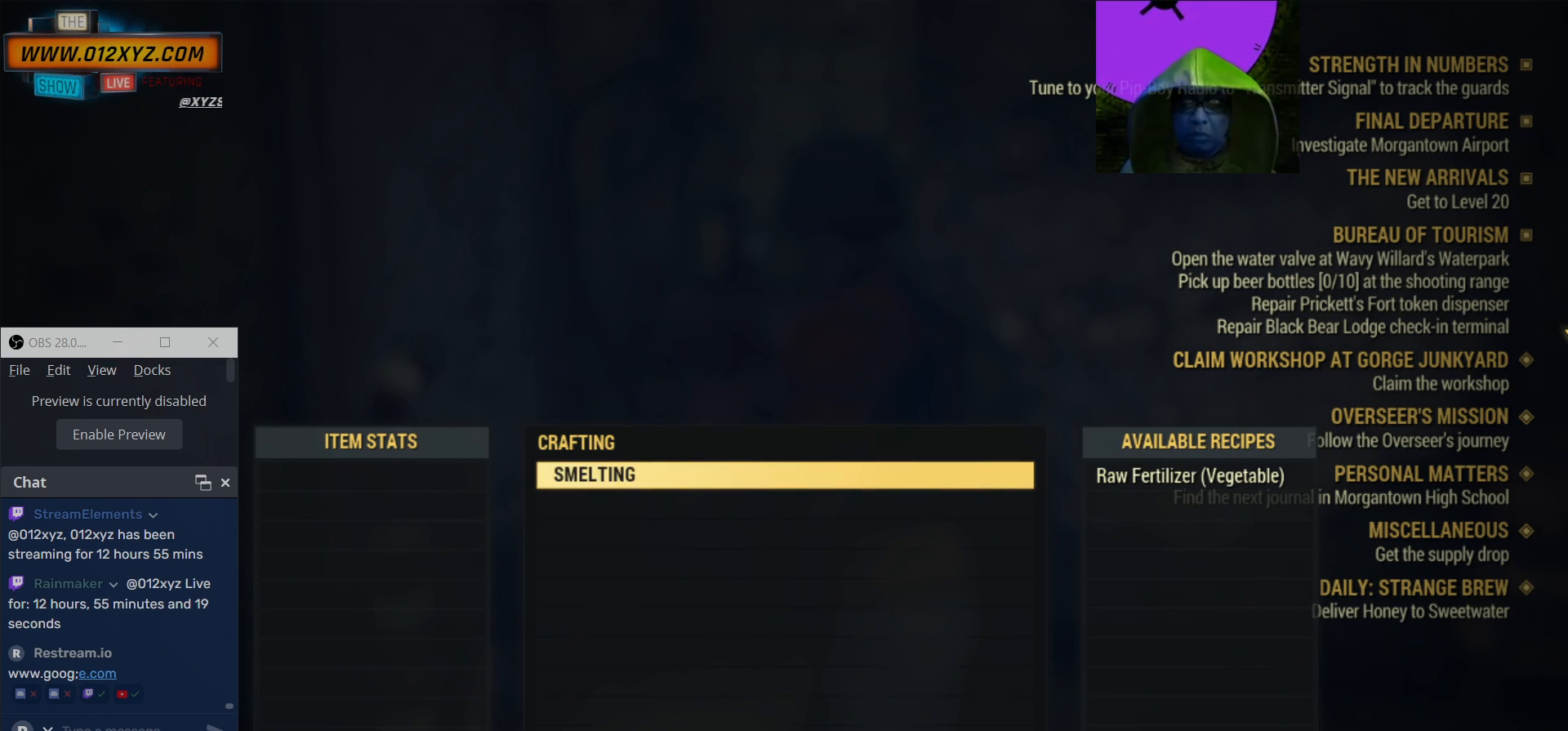
{"keys": [], "mouse": [], "events": []}
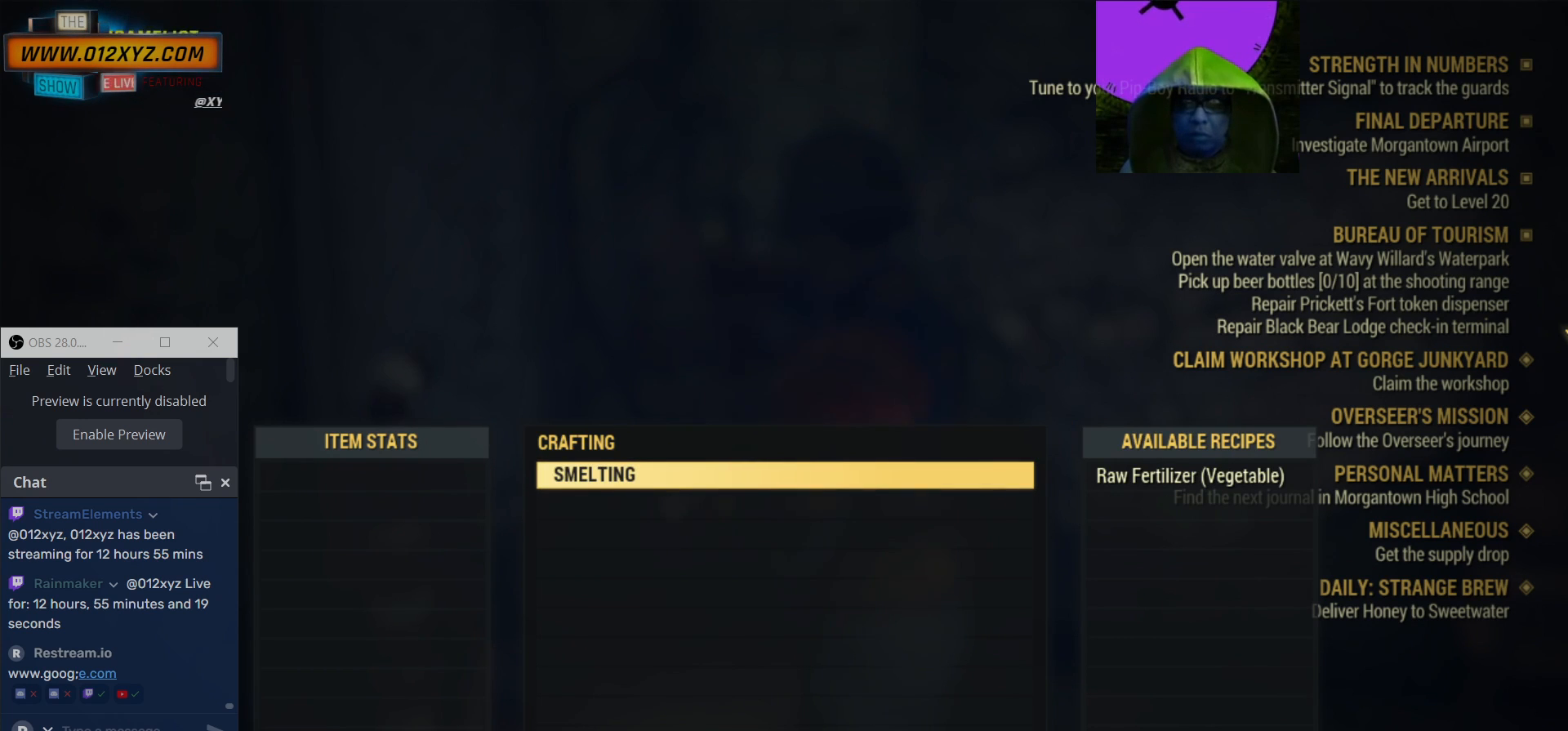
{"keys": [], "mouse": [], "events": [[267, "space", "down"], [400, "space", "up"]]}
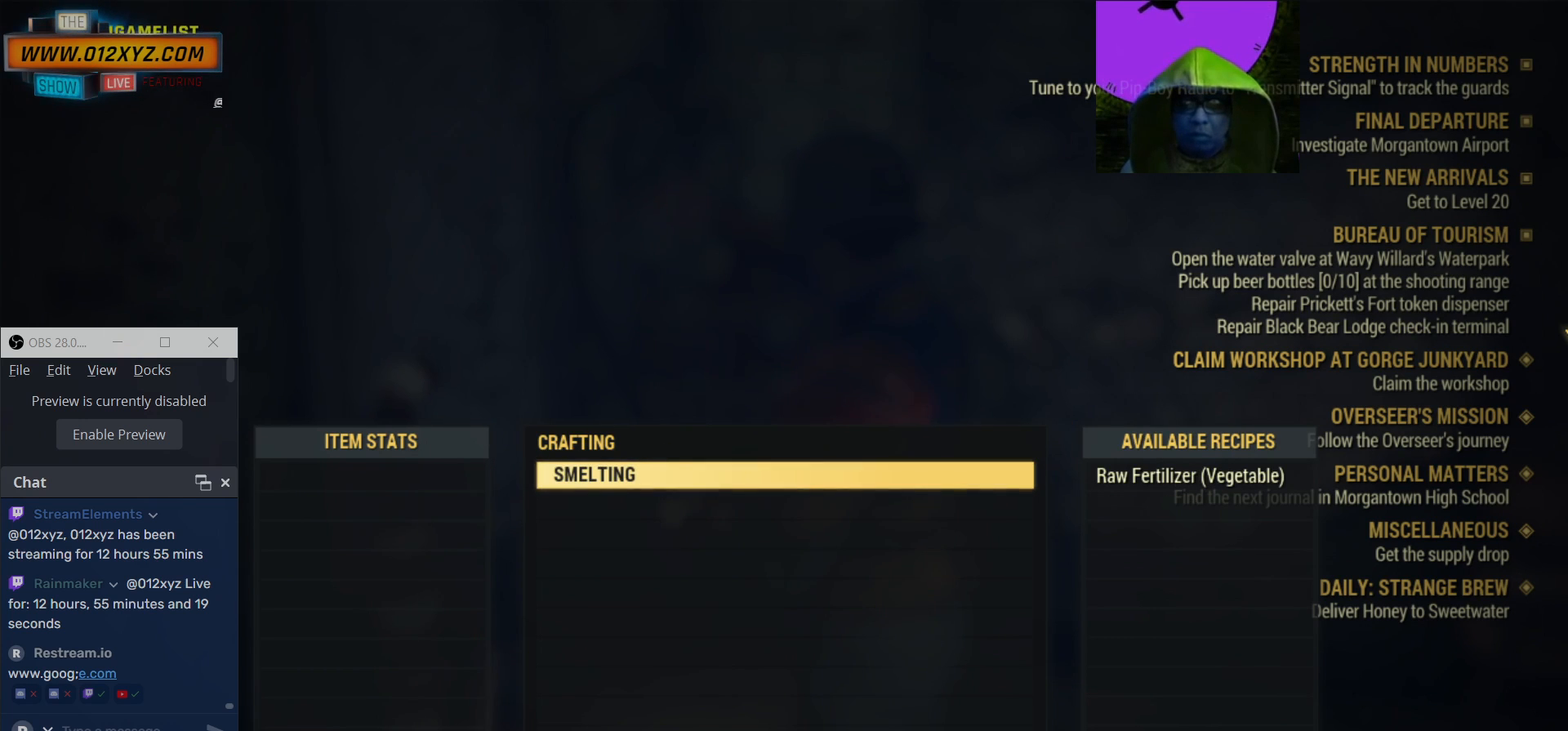
{"keys": [], "mouse": [], "events": []}
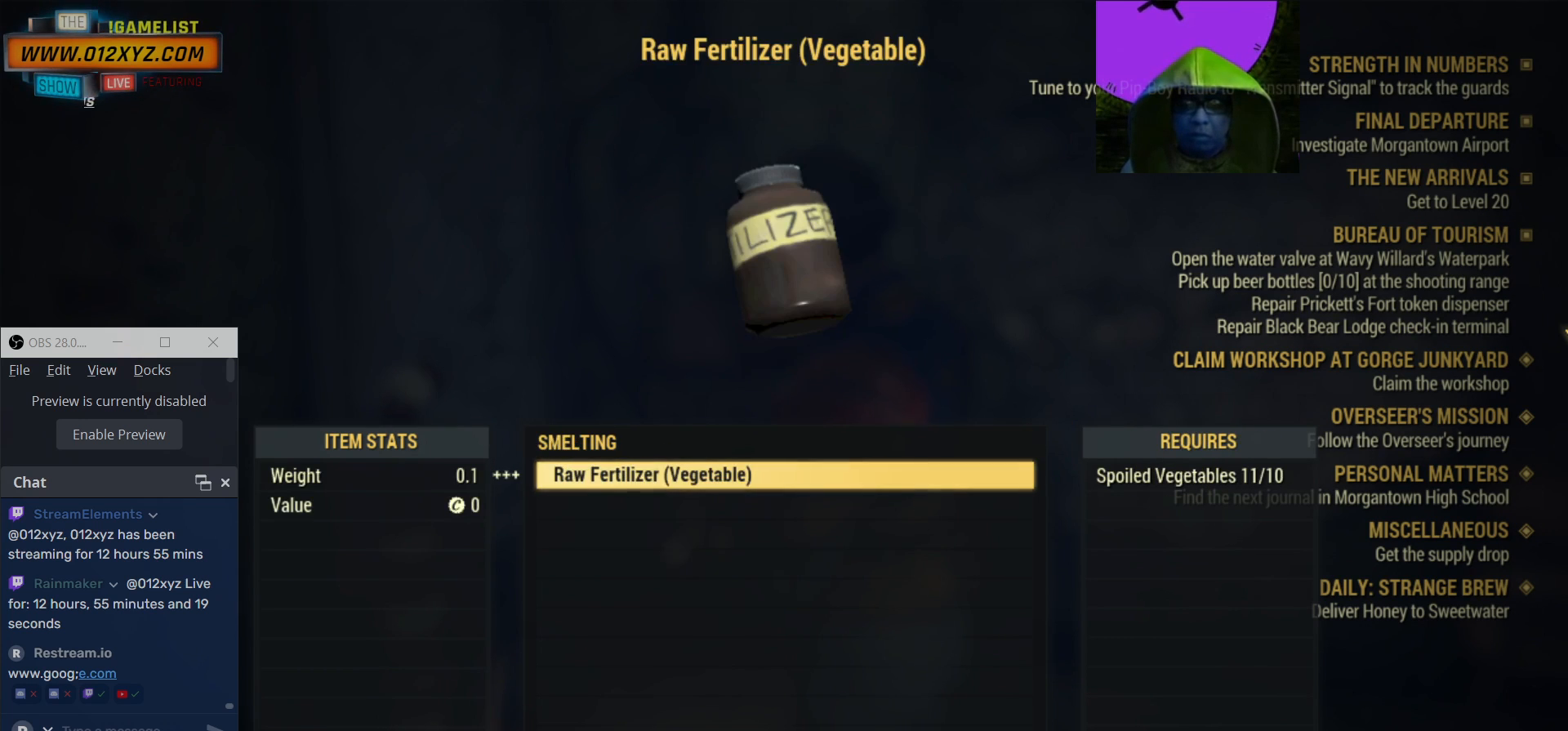
{"keys": [], "mouse": [], "events": []}